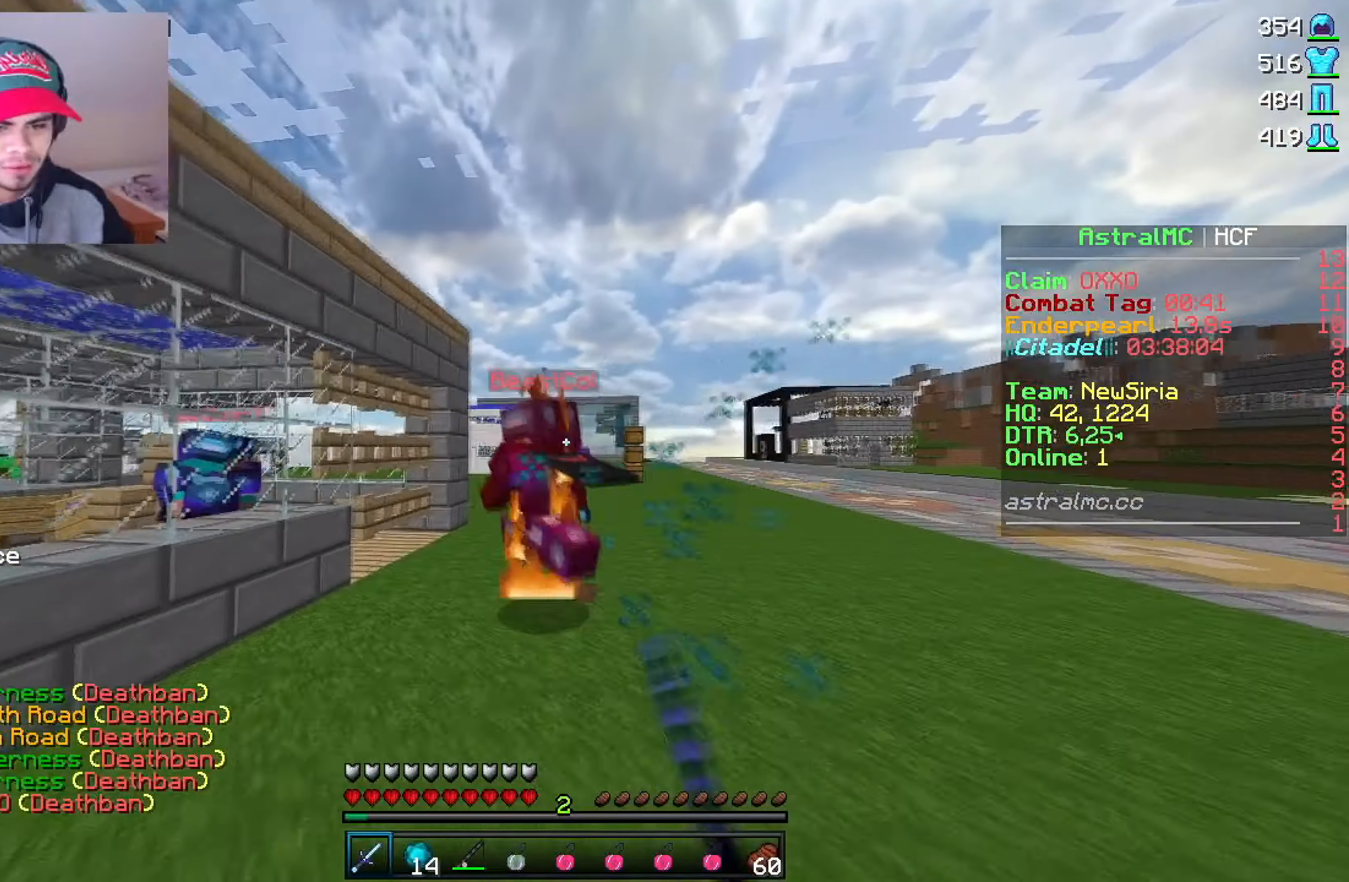
Gameplay with keyboard and mouse; each line is a JSON object with the keys and mouse buttons held at the frame after it. "events" lists presses ("down") and releases ("up") of "mouse_left" and "mouse_right" between this image and that frame as [ms after this image, input, new state], when the widget could be followed in between. "mouse_left", "mouse_right" = the "left", "right" buttons of the "mouse" list. No other keys are recorded. Fast repeated clicks can show as one long hold. Mouse movement is not recorded.
{"keys": [], "mouse": ["left"], "events": [[50, "mouse_left", "up"], [84, "mouse_left", "down"], [167, "mouse_left", "up"], [217, "mouse_left", "down"], [300, "mouse_left", "up"], [317, "mouse_left", "down"], [417, "mouse_left", "up"], [434, "mouse_left", "down"]]}
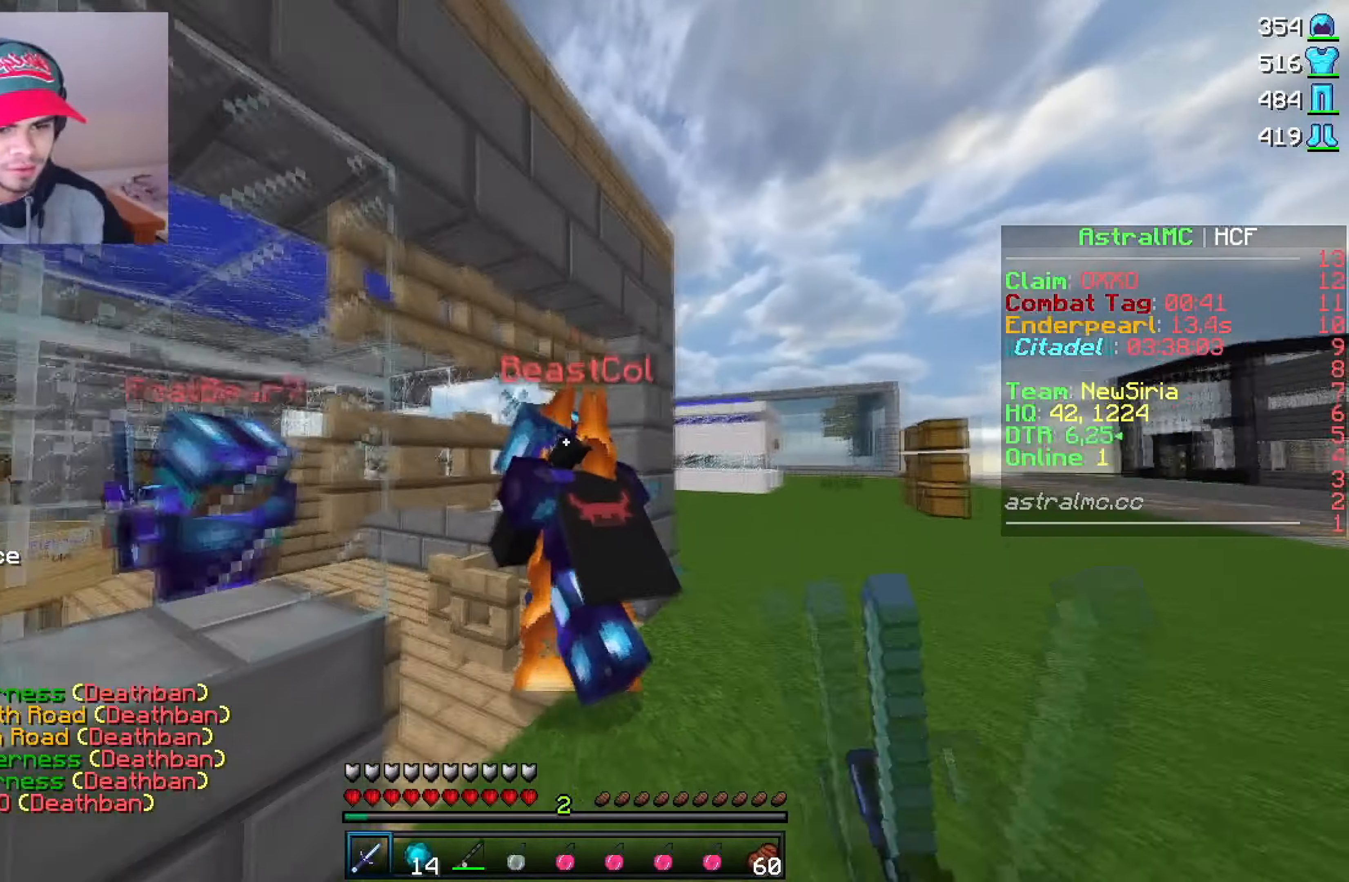
{"keys": [], "mouse": ["left"], "events": [[17, "mouse_left", "up"], [34, "mouse_left", "down"], [100, "mouse_left", "up"], [150, "mouse_left", "down"], [217, "mouse_left", "up"], [250, "mouse_left", "down"], [317, "mouse_left", "up"], [350, "mouse_left", "down"], [434, "mouse_left", "up"], [467, "mouse_left", "down"]]}
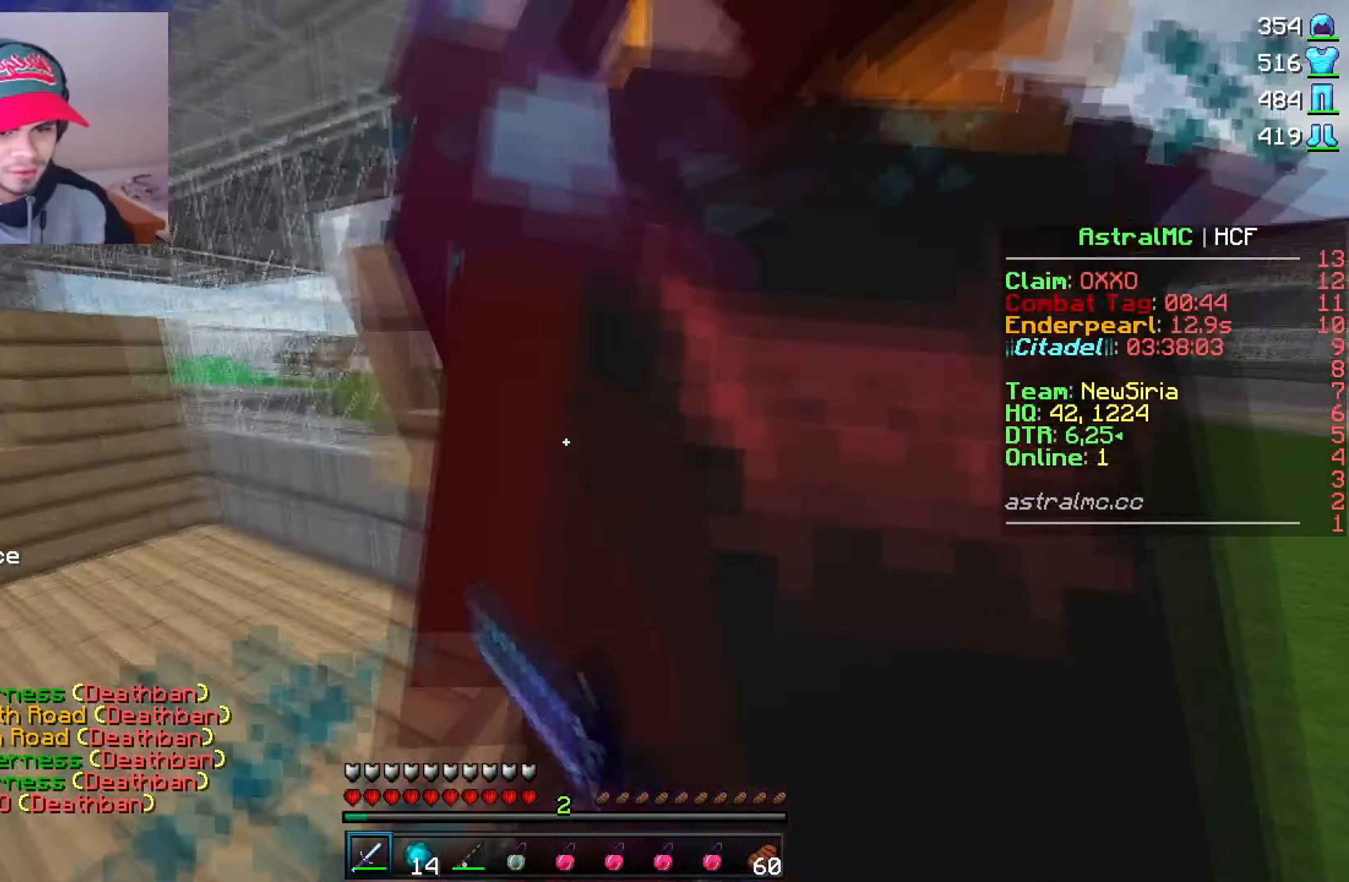
{"keys": [], "mouse": ["left"], "events": [[50, "mouse_left", "up"], [67, "mouse_left", "down"], [150, "mouse_left", "up"], [184, "mouse_left", "down"], [250, "mouse_left", "up"], [300, "mouse_left", "down"], [384, "mouse_left", "up"], [400, "mouse_left", "down"]]}
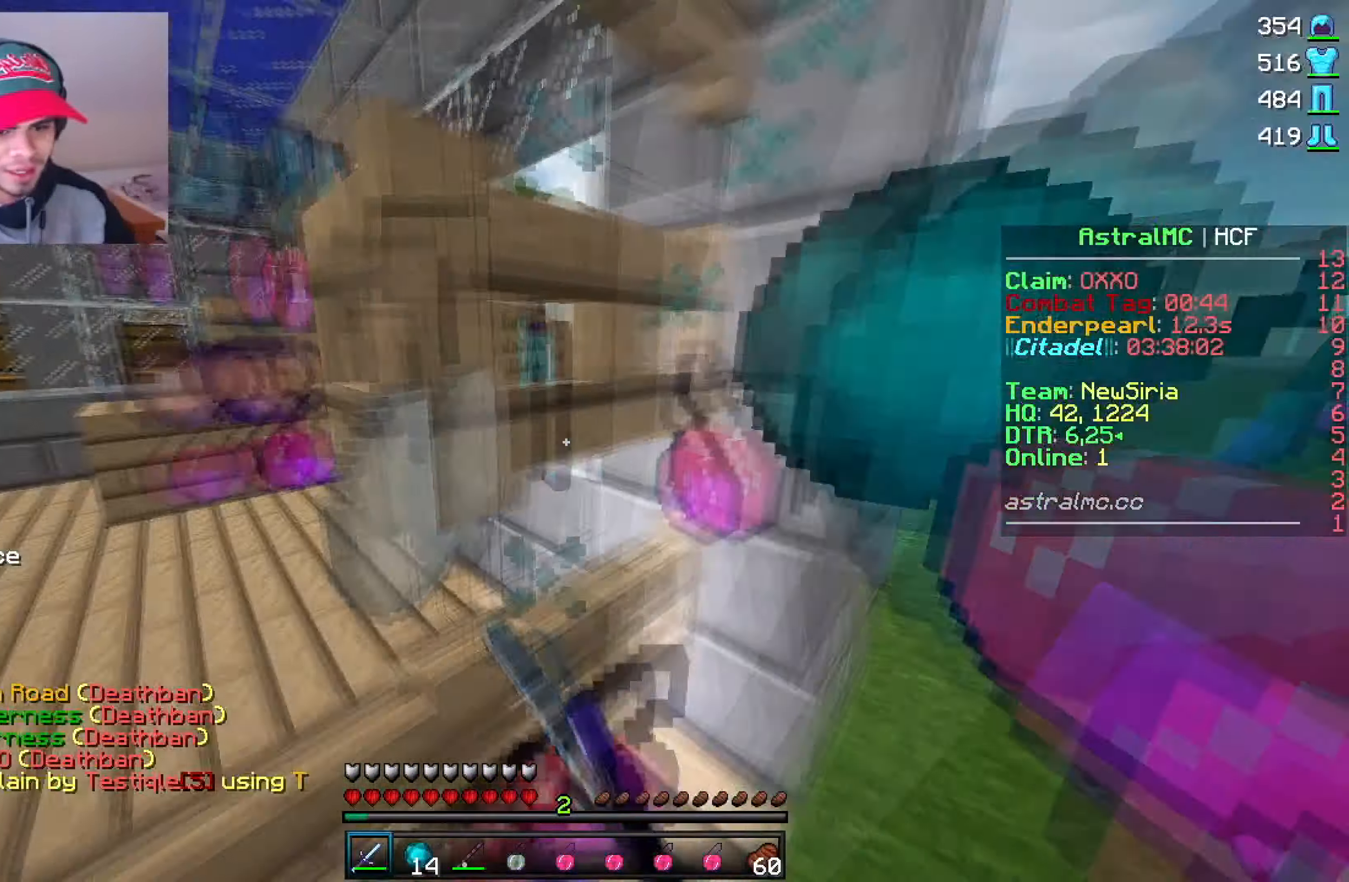
{"keys": [], "mouse": [], "events": [[184, "mouse_left", "up"], [217, "mouse_left", "down"], [300, "mouse_left", "up"], [433, "mouse_left", "down"], [483, "mouse_left", "up"]]}
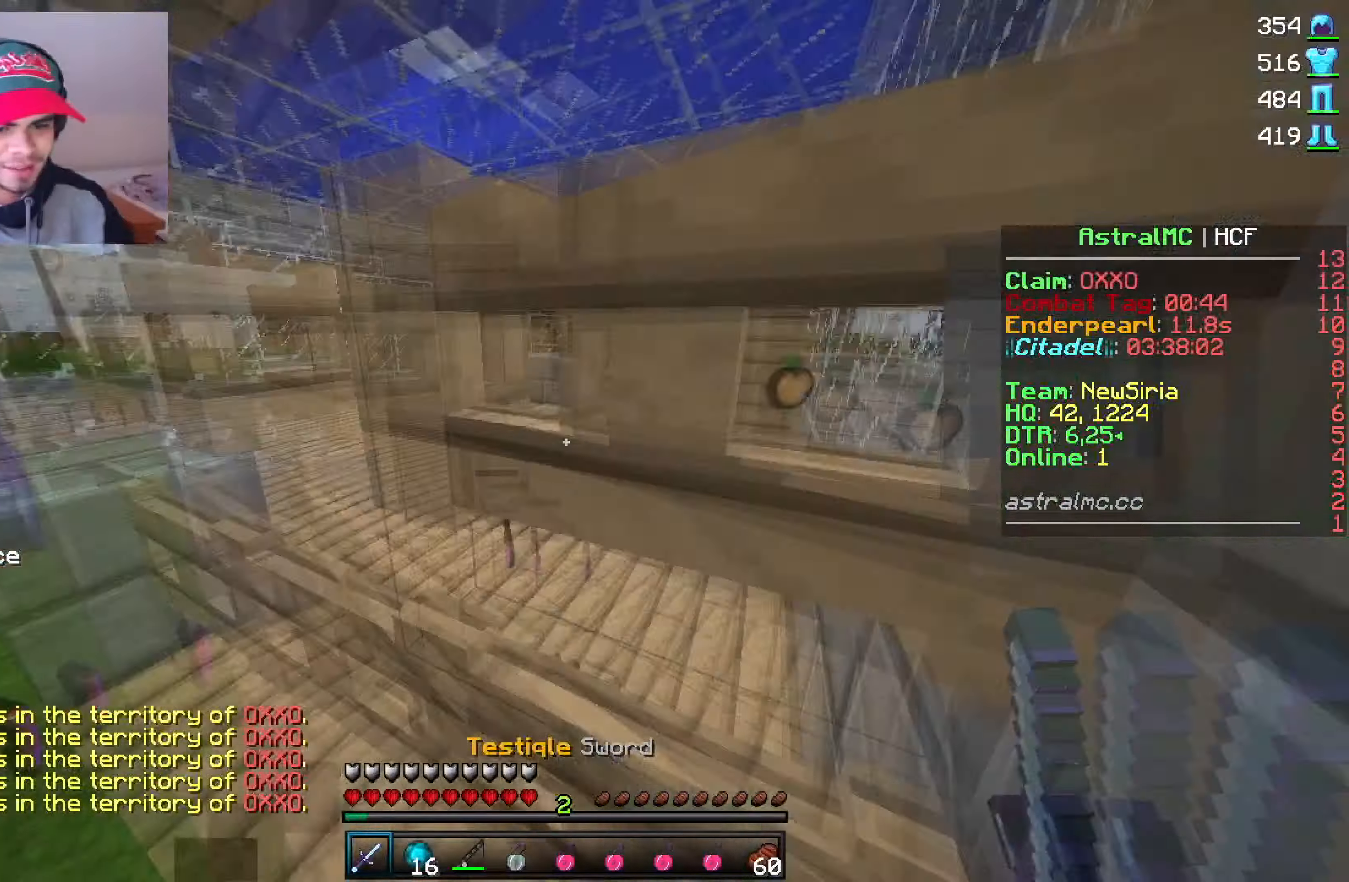
{"keys": [], "mouse": [], "events": [[33, "mouse_left", "down"], [100, "mouse_left", "up"], [233, "mouse_left", "down"], [300, "mouse_left", "up"], [333, "mouse_left", "down"], [366, "mouse_left", "up"]]}
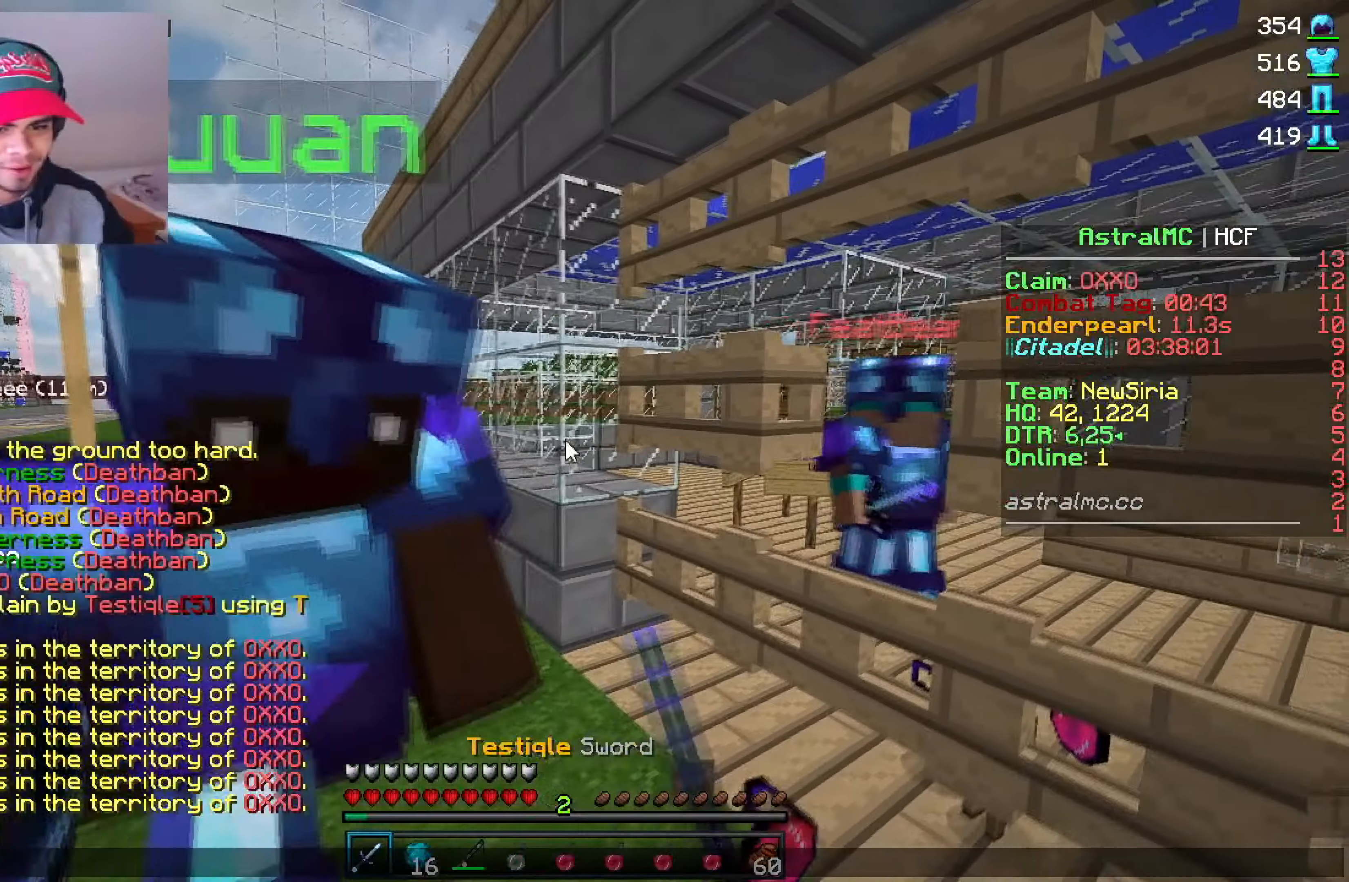
{"keys": [], "mouse": ["left"], "events": [[483, "mouse_left", "down"]]}
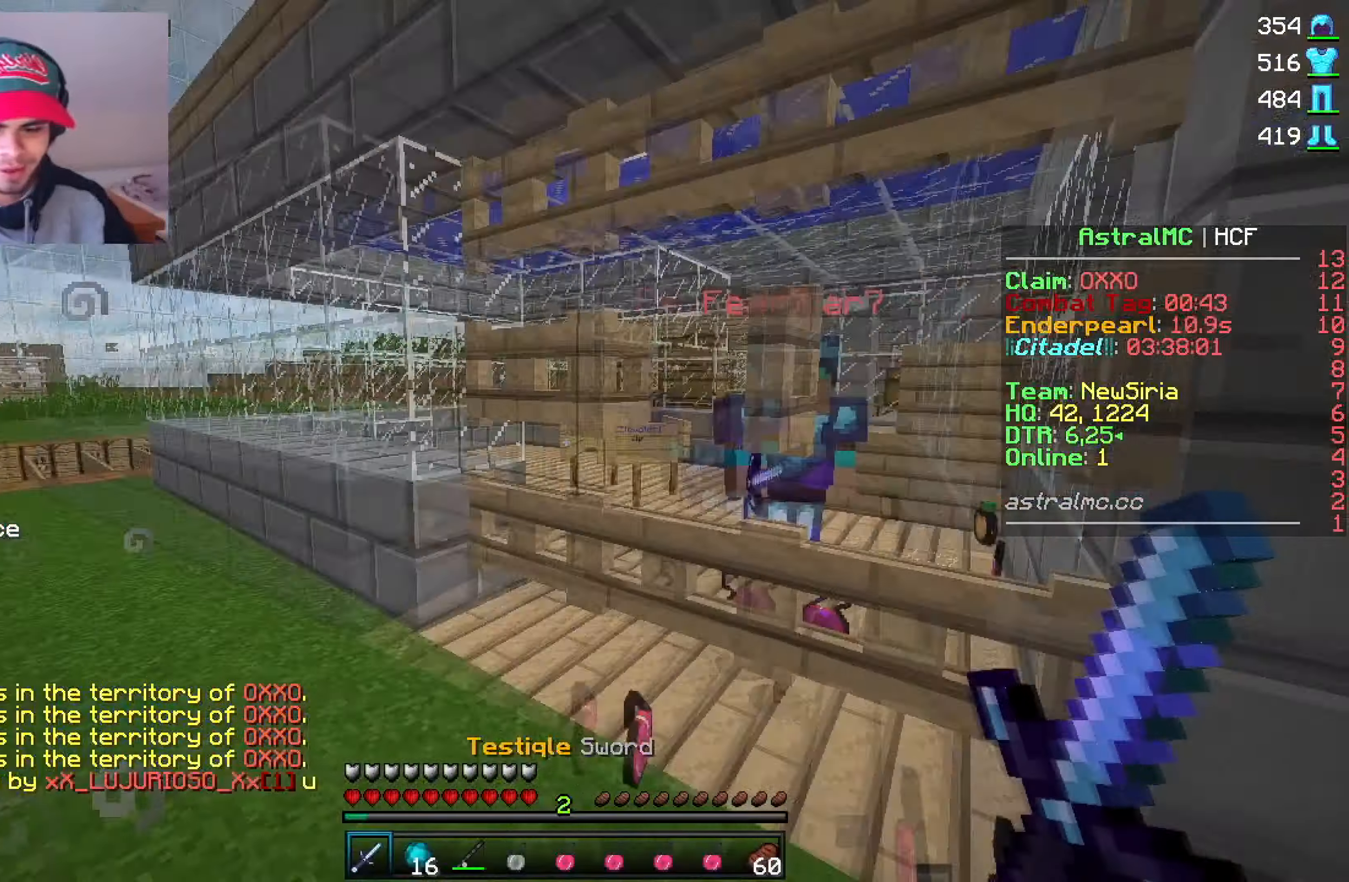
{"keys": [], "mouse": ["left"], "events": [[33, "mouse_left", "up"], [66, "mouse_left", "down"], [133, "mouse_left", "up"], [183, "mouse_left", "down"], [266, "mouse_left", "up"], [300, "mouse_left", "down"], [366, "mouse_left", "up"], [416, "mouse_left", "down"]]}
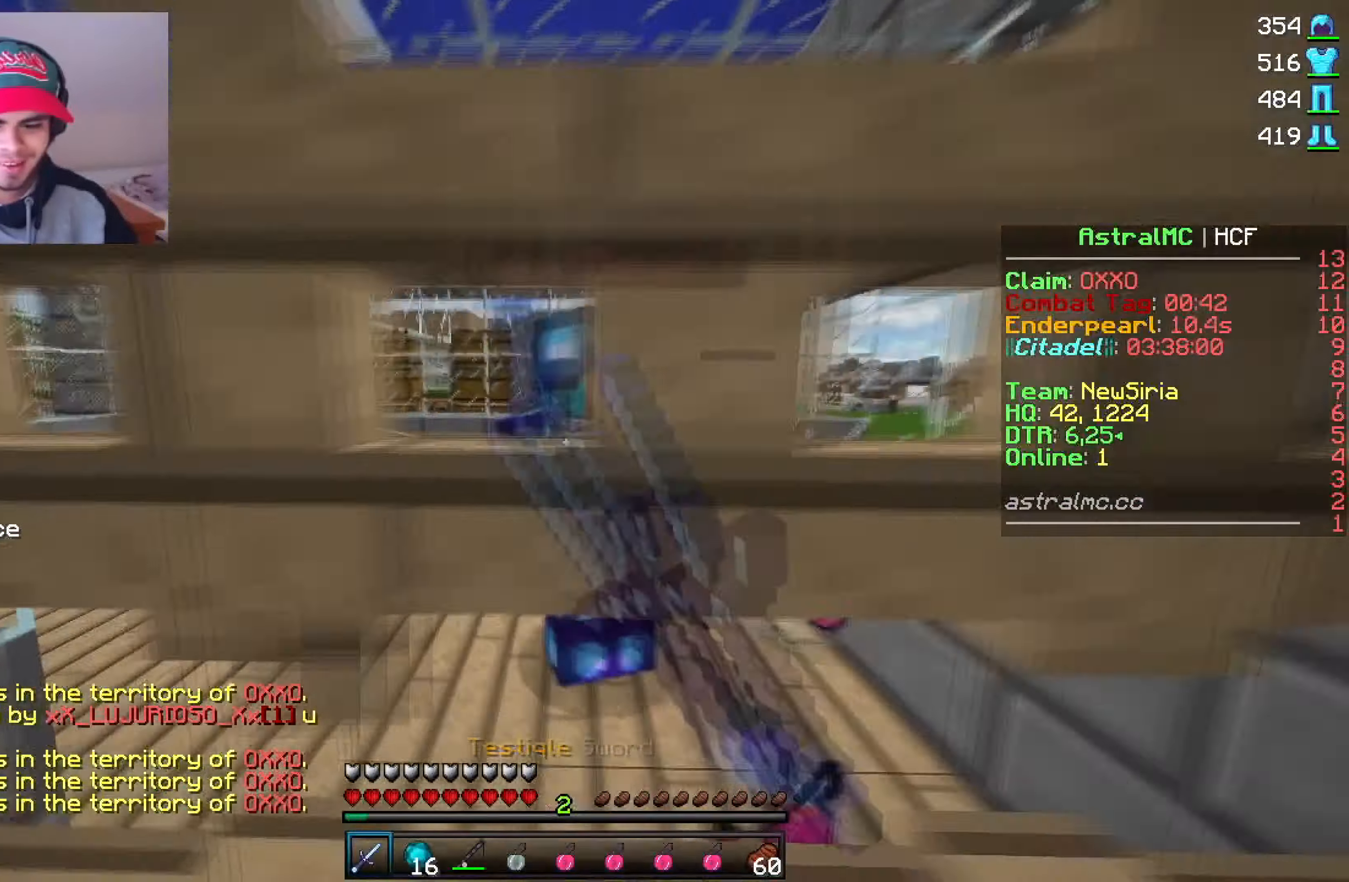
{"keys": [], "mouse": ["left"], "events": [[66, "mouse_left", "up"], [116, "mouse_left", "down"], [183, "mouse_left", "up"], [233, "mouse_left", "down"], [283, "mouse_left", "up"], [333, "mouse_left", "down"], [383, "mouse_left", "up"], [450, "mouse_left", "down"]]}
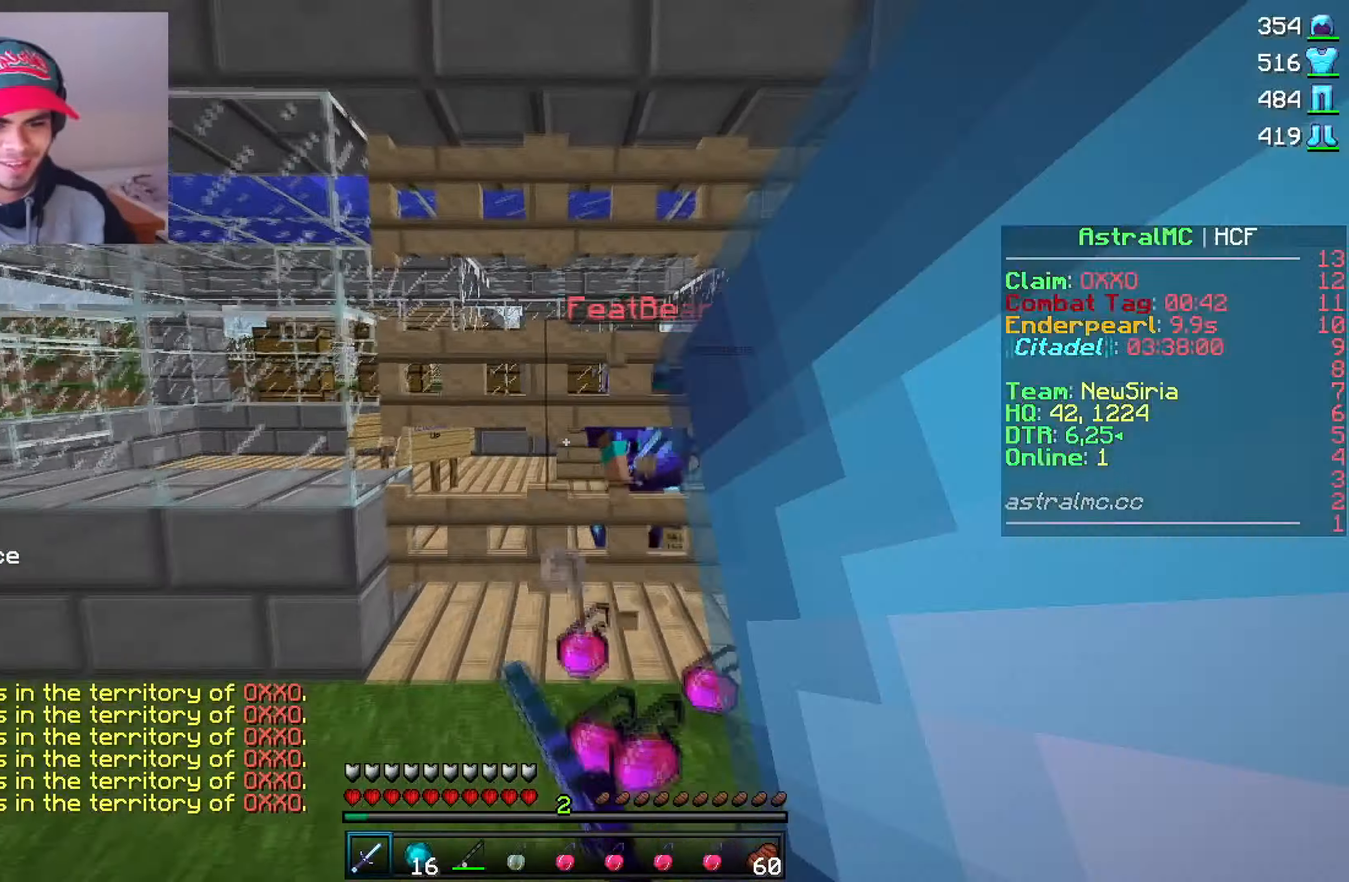
{"keys": [], "mouse": [], "events": [[16, "mouse_left", "up"]]}
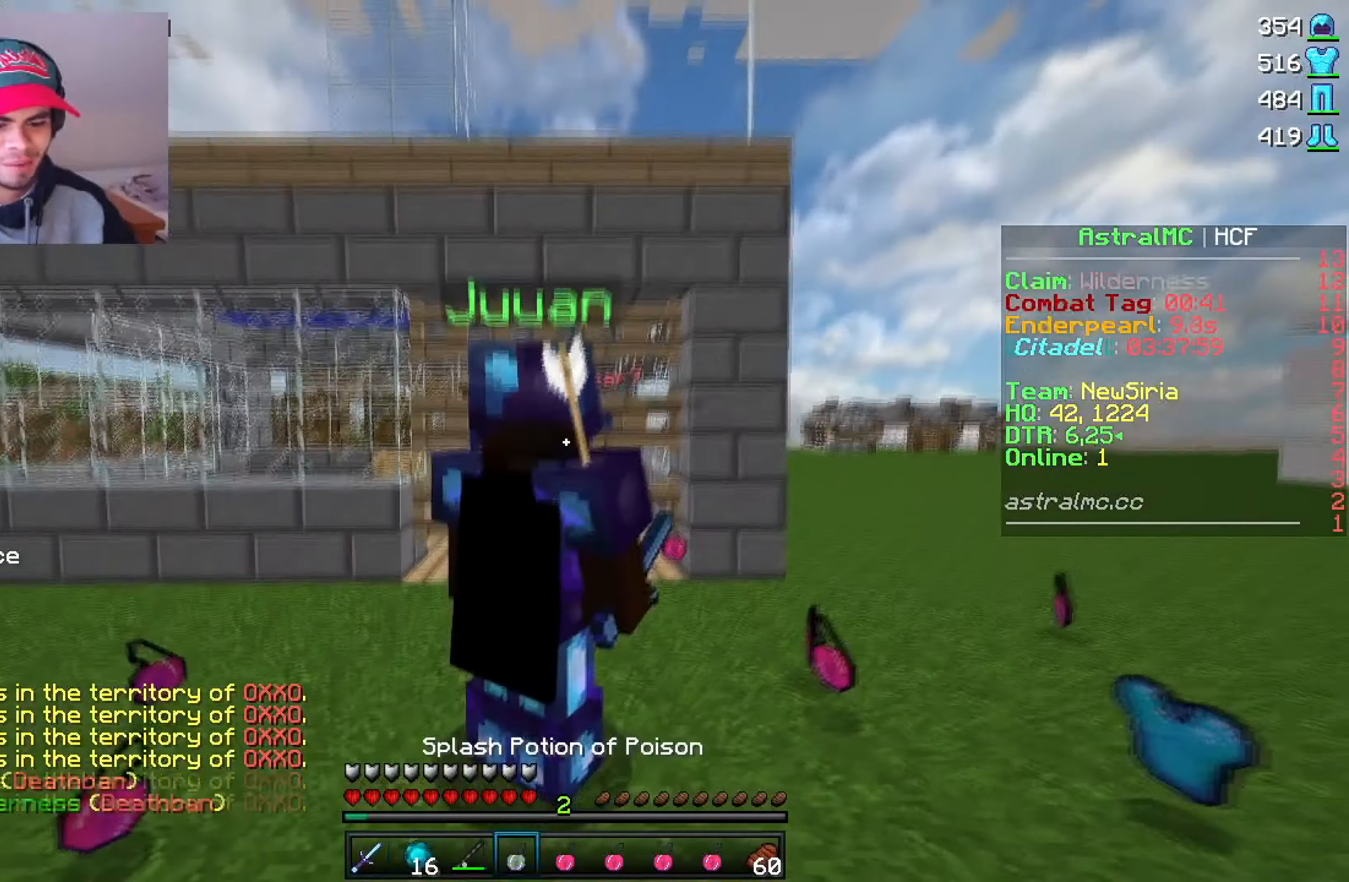
{"keys": [], "mouse": [], "events": [[300, "mouse_left", "down"], [300, "mouse_right", "down"], [400, "mouse_left", "up"], [400, "mouse_right", "up"]]}
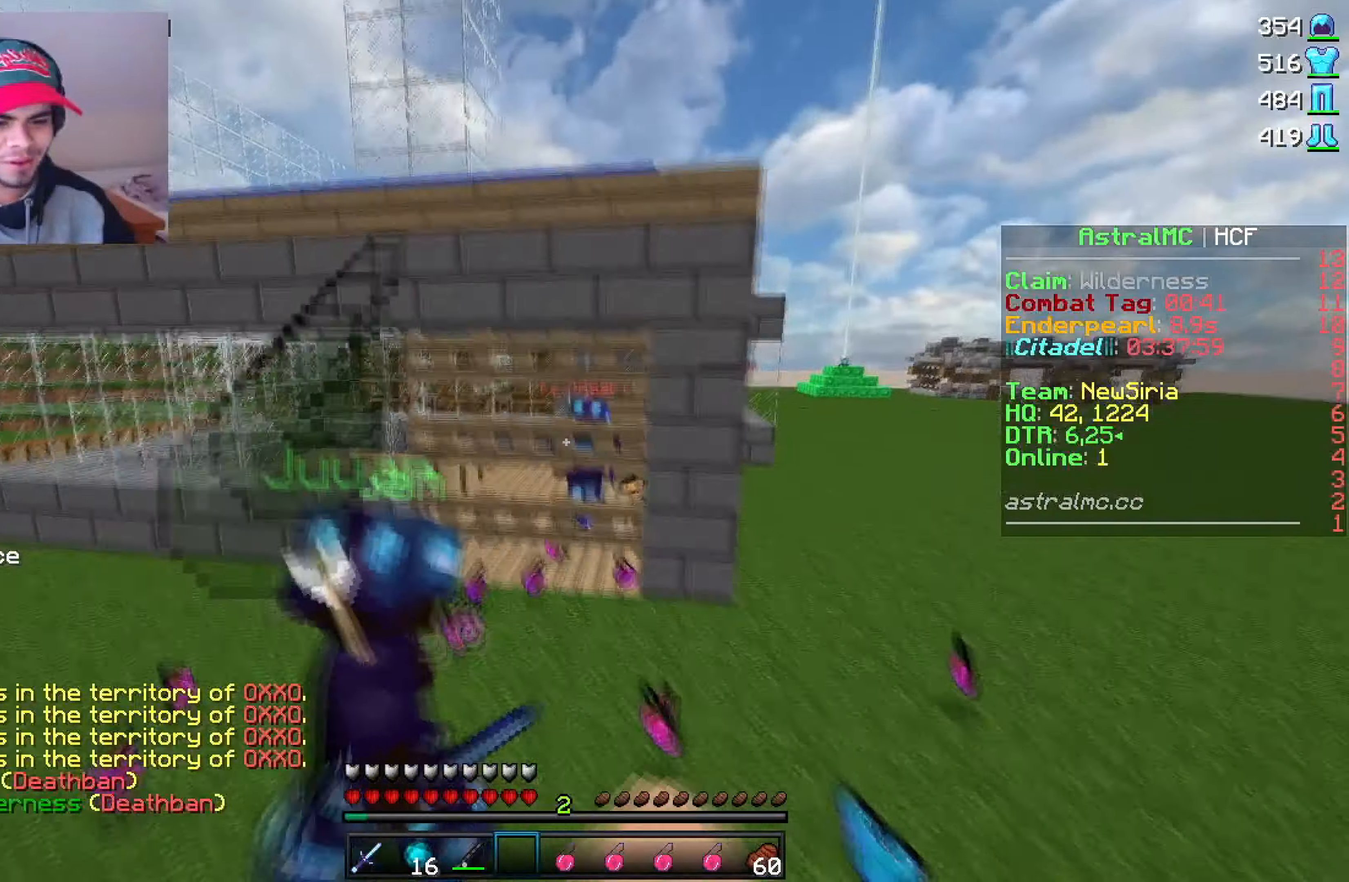
{"keys": [], "mouse": ["left"], "events": [[33, "mouse_left", "down"], [66, "mouse_left", "up"], [100, "mouse_left", "down"], [183, "mouse_left", "up"], [216, "mouse_left", "down"], [300, "mouse_left", "up"], [350, "mouse_left", "down"], [416, "mouse_left", "up"], [483, "mouse_left", "down"]]}
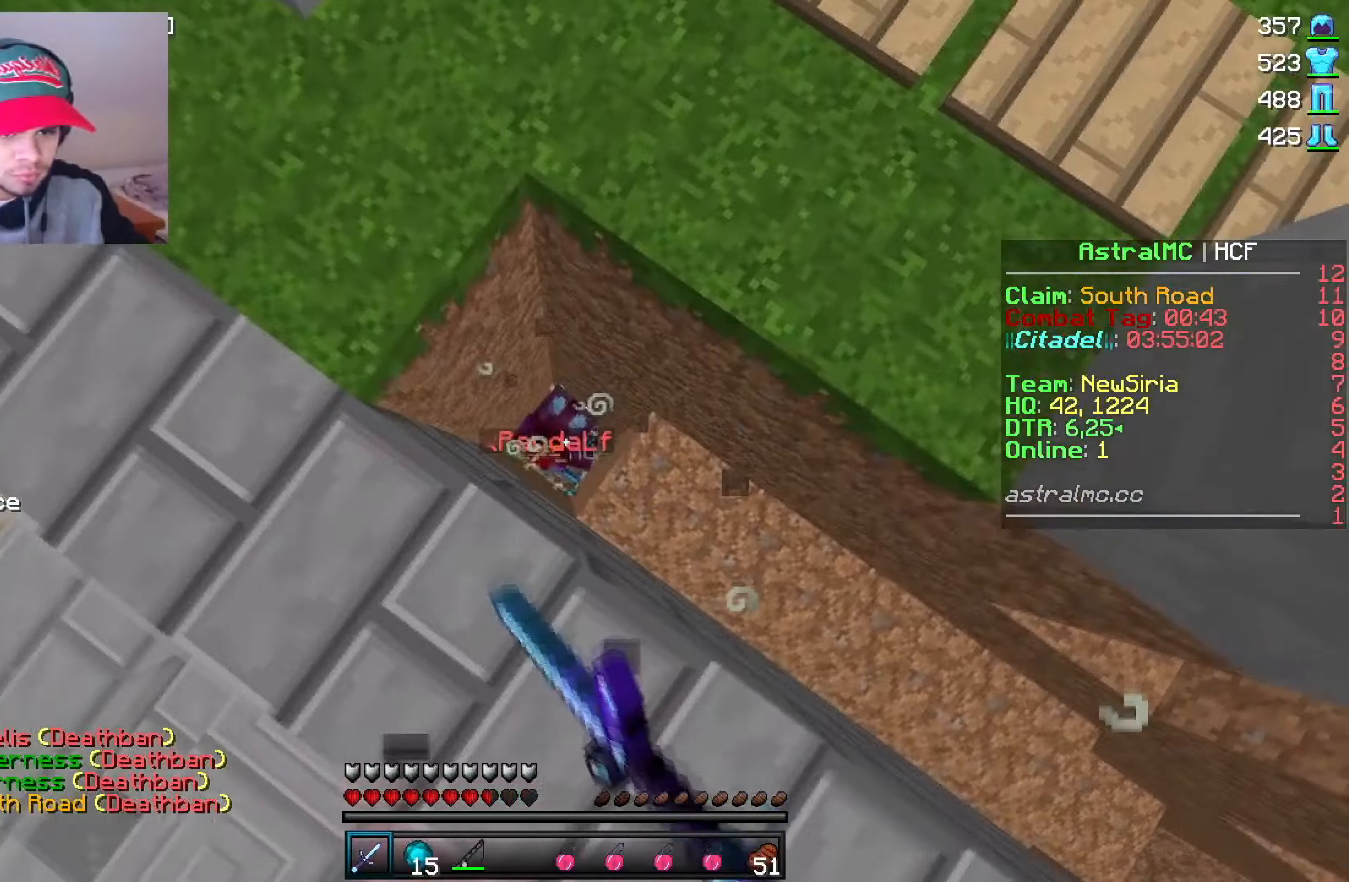
{"keys": [], "mouse": ["left"], "events": [[50, "mouse_left", "up"], [100, "mouse_left", "down"], [166, "mouse_left", "up"], [216, "mouse_left", "down"], [300, "mouse_left", "up"], [350, "mouse_left", "down"], [416, "mouse_left", "up"], [466, "mouse_left", "down"]]}
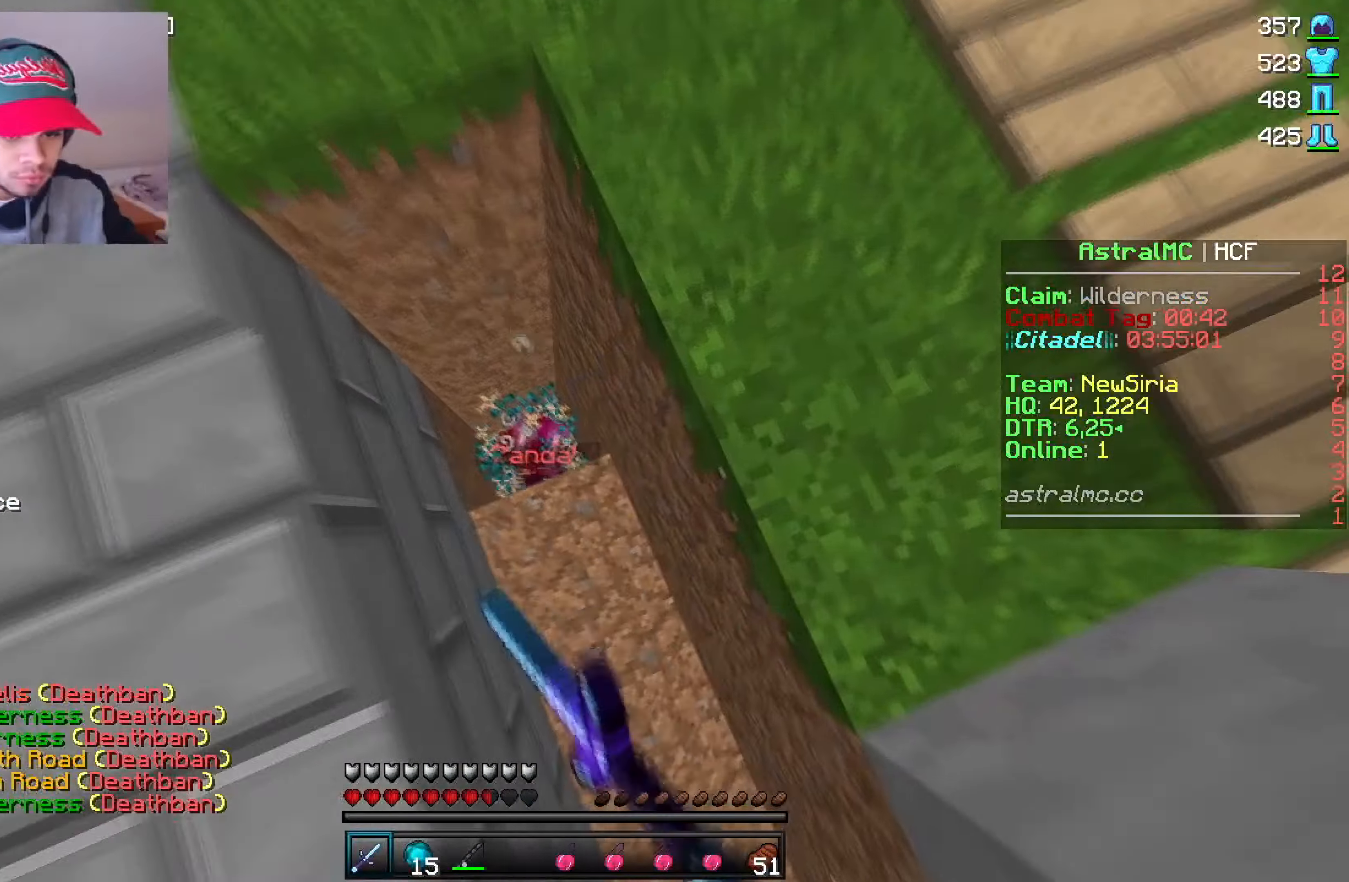
{"keys": [], "mouse": ["left"], "events": [[50, "mouse_left", "up"], [100, "mouse_left", "down"], [183, "mouse_left", "up"], [250, "mouse_left", "down"], [300, "mouse_left", "up"], [350, "mouse_left", "down"], [416, "mouse_left", "up"], [466, "mouse_left", "down"]]}
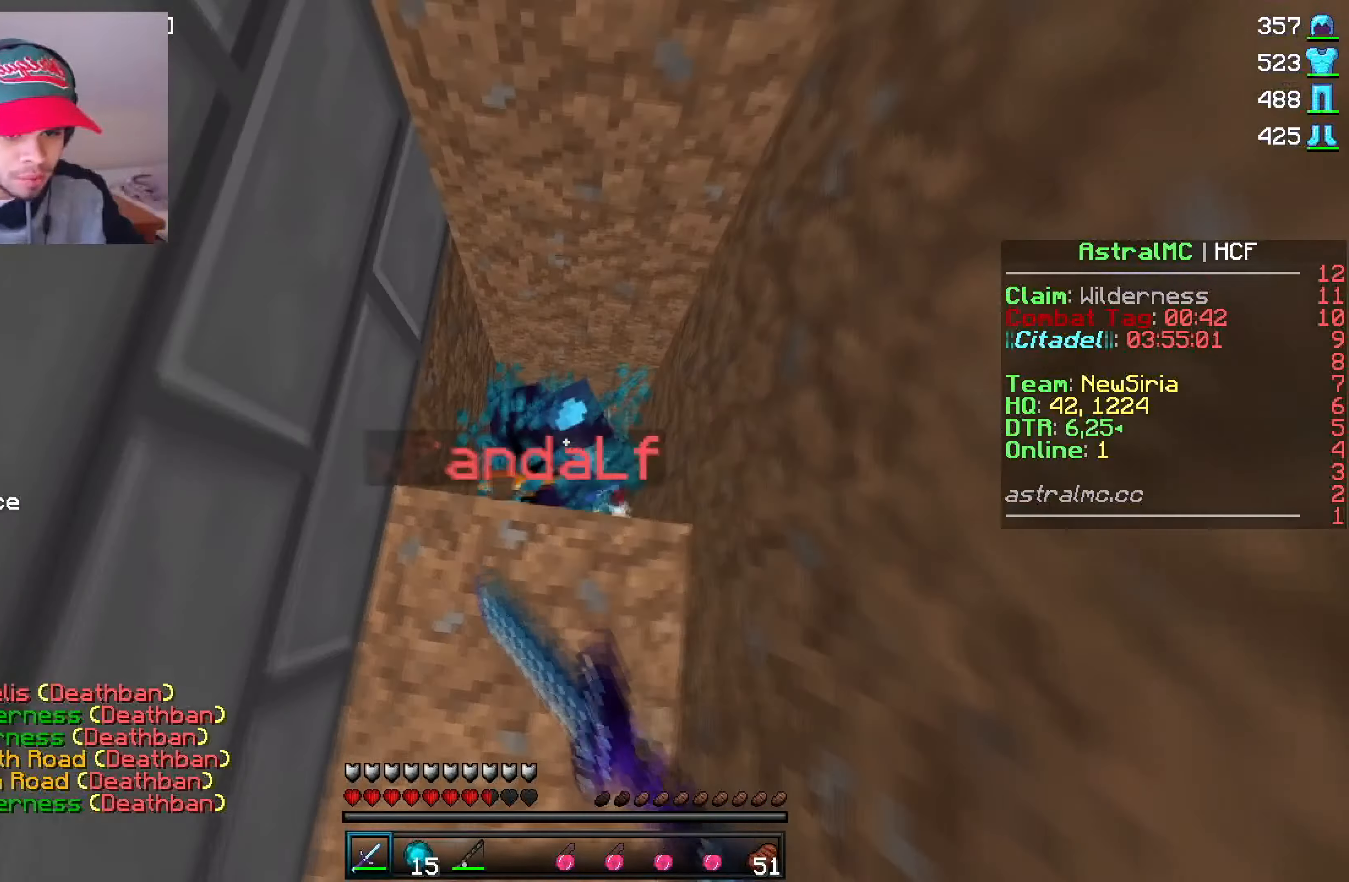
{"keys": [], "mouse": ["left"], "events": [[50, "mouse_left", "up"], [83, "mouse_left", "down"], [150, "mouse_left", "up"], [200, "mouse_left", "down"], [283, "mouse_left", "up"], [333, "mouse_left", "down"], [400, "mouse_left", "up"], [467, "mouse_left", "down"]]}
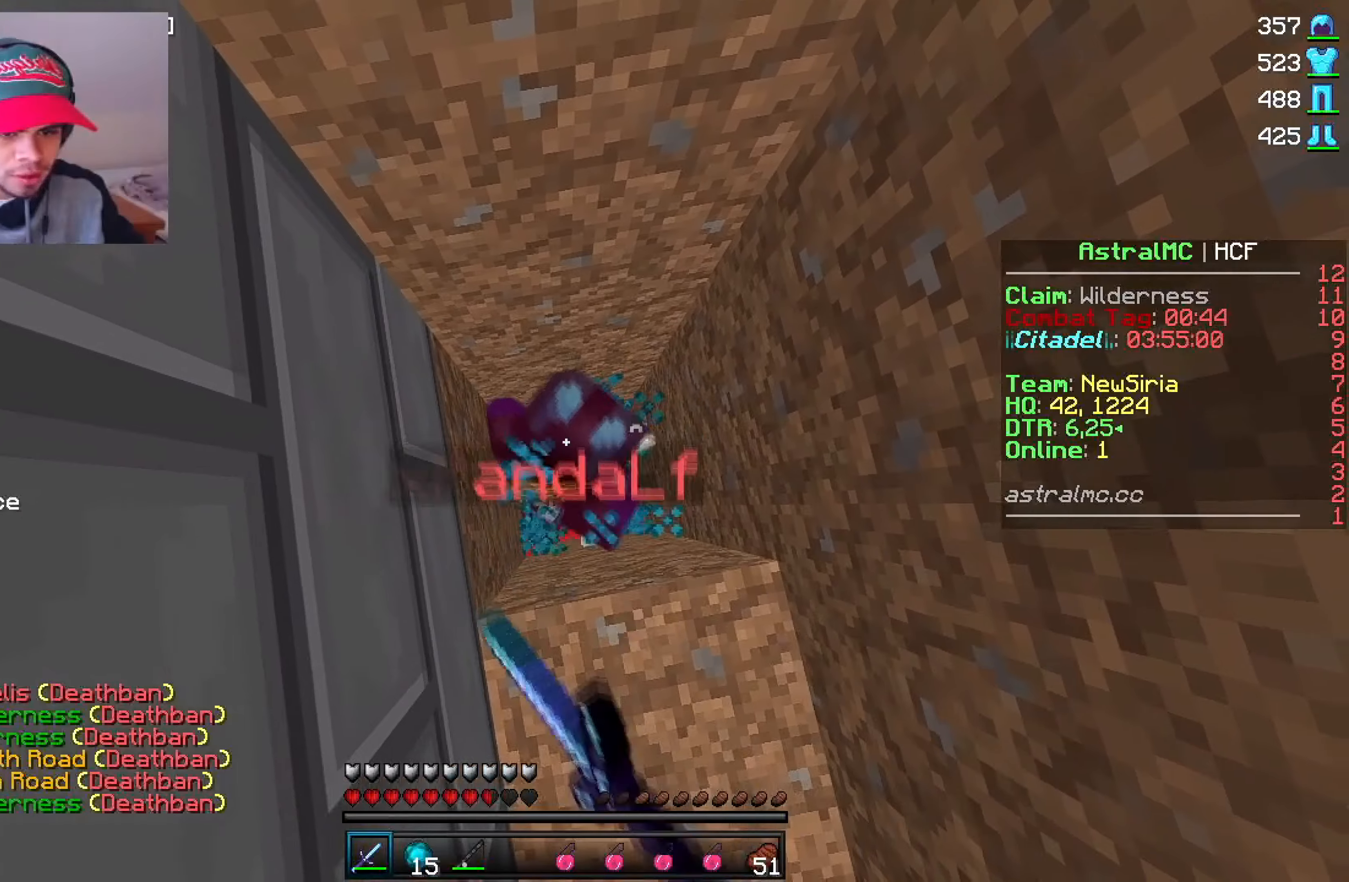
{"keys": [], "mouse": ["left"], "events": [[50, "mouse_left", "up"], [100, "mouse_left", "down"], [300, "mouse_left", "up"], [367, "mouse_left", "down"], [433, "mouse_left", "up"], [483, "mouse_left", "down"]]}
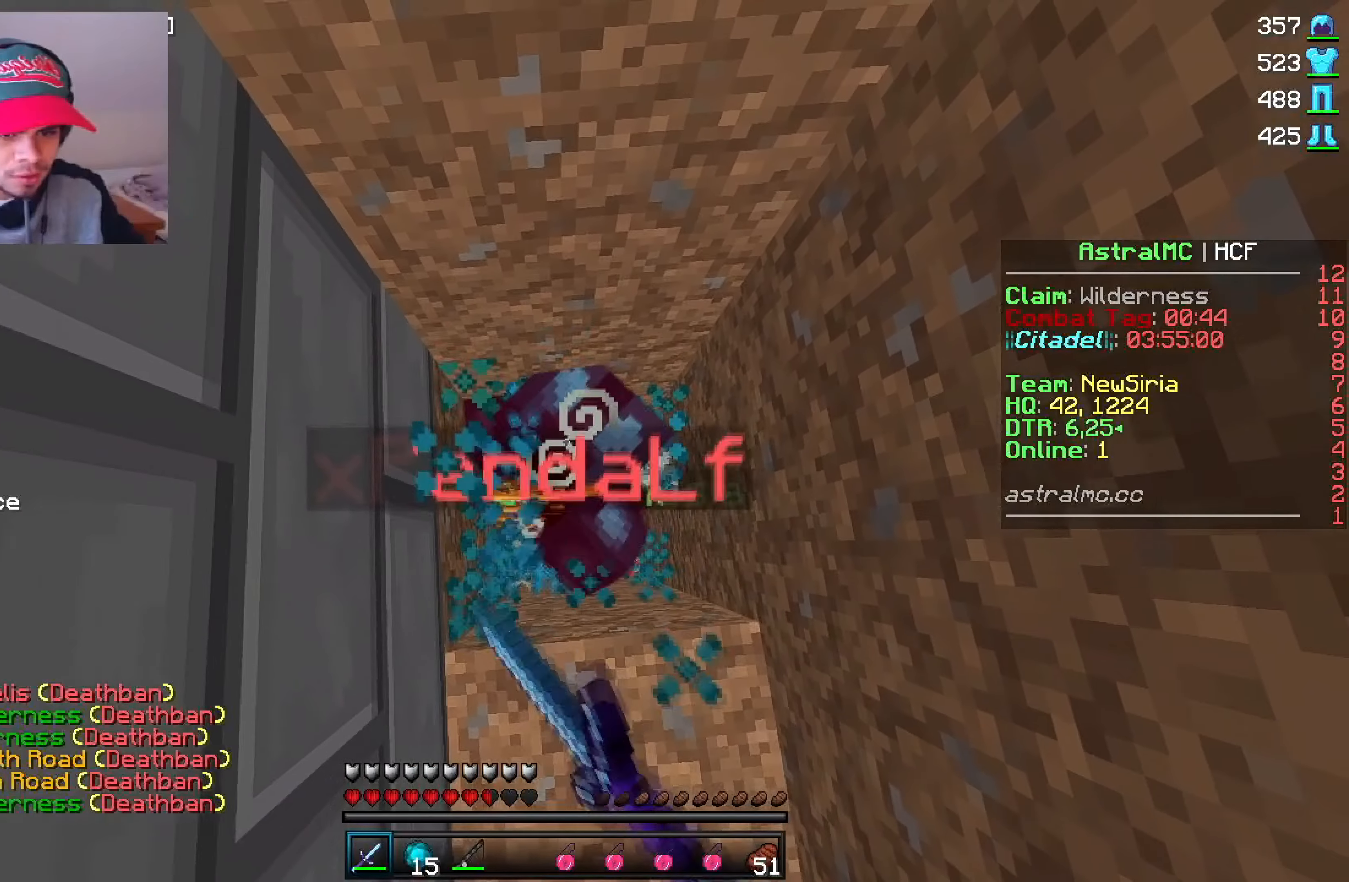
{"keys": [], "mouse": ["left"], "events": [[50, "mouse_left", "up"], [117, "mouse_left", "down"], [183, "mouse_left", "up"], [233, "mouse_left", "down"], [317, "mouse_left", "up"], [367, "mouse_left", "down"], [450, "mouse_left", "up"], [483, "mouse_left", "down"]]}
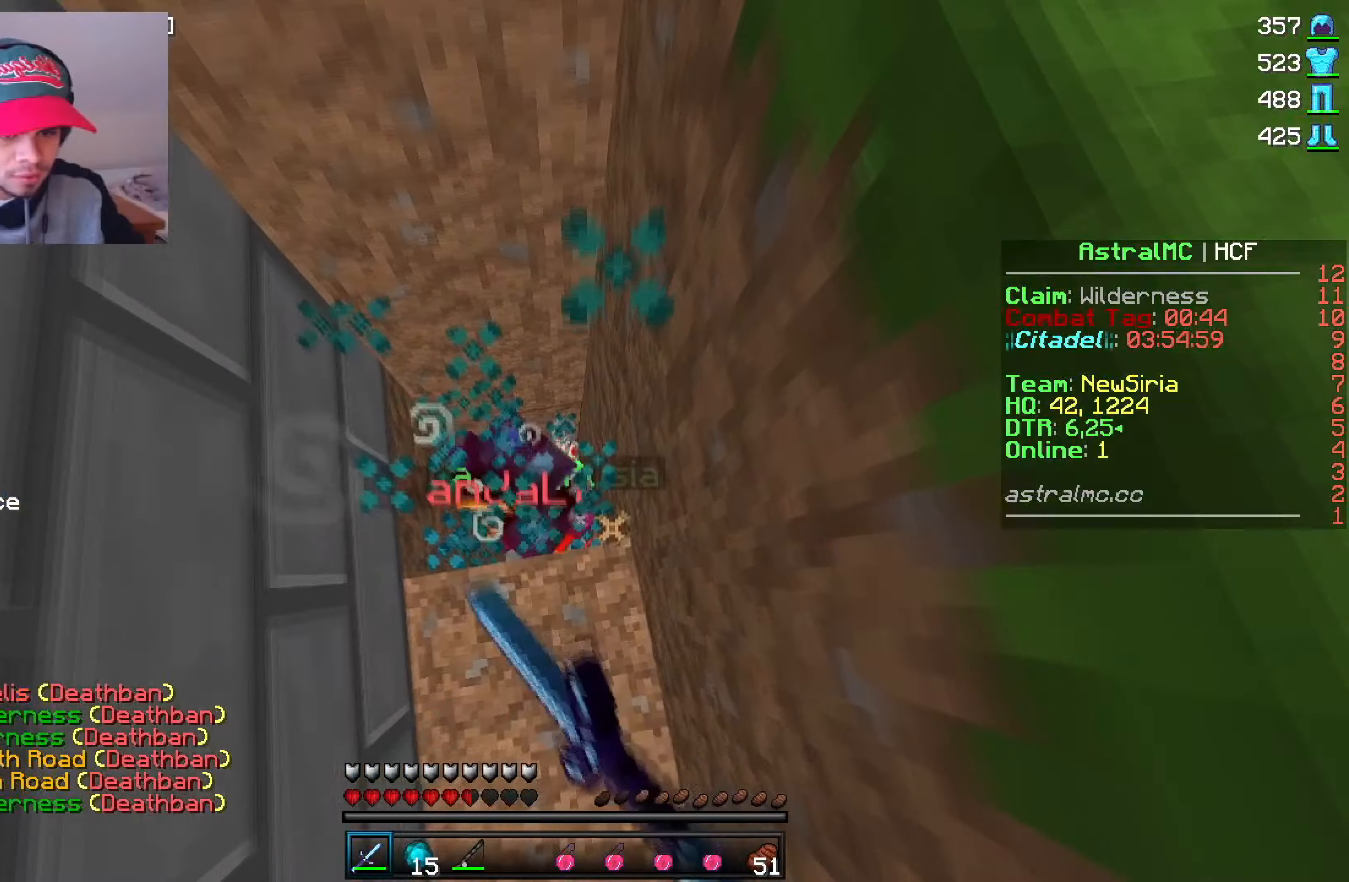
{"keys": [], "mouse": ["left"], "events": [[50, "mouse_left", "up"], [100, "mouse_left", "down"], [150, "mouse_left", "up"], [217, "mouse_left", "down"], [300, "mouse_left", "up"], [350, "mouse_left", "down"], [433, "mouse_left", "up"], [483, "mouse_left", "down"]]}
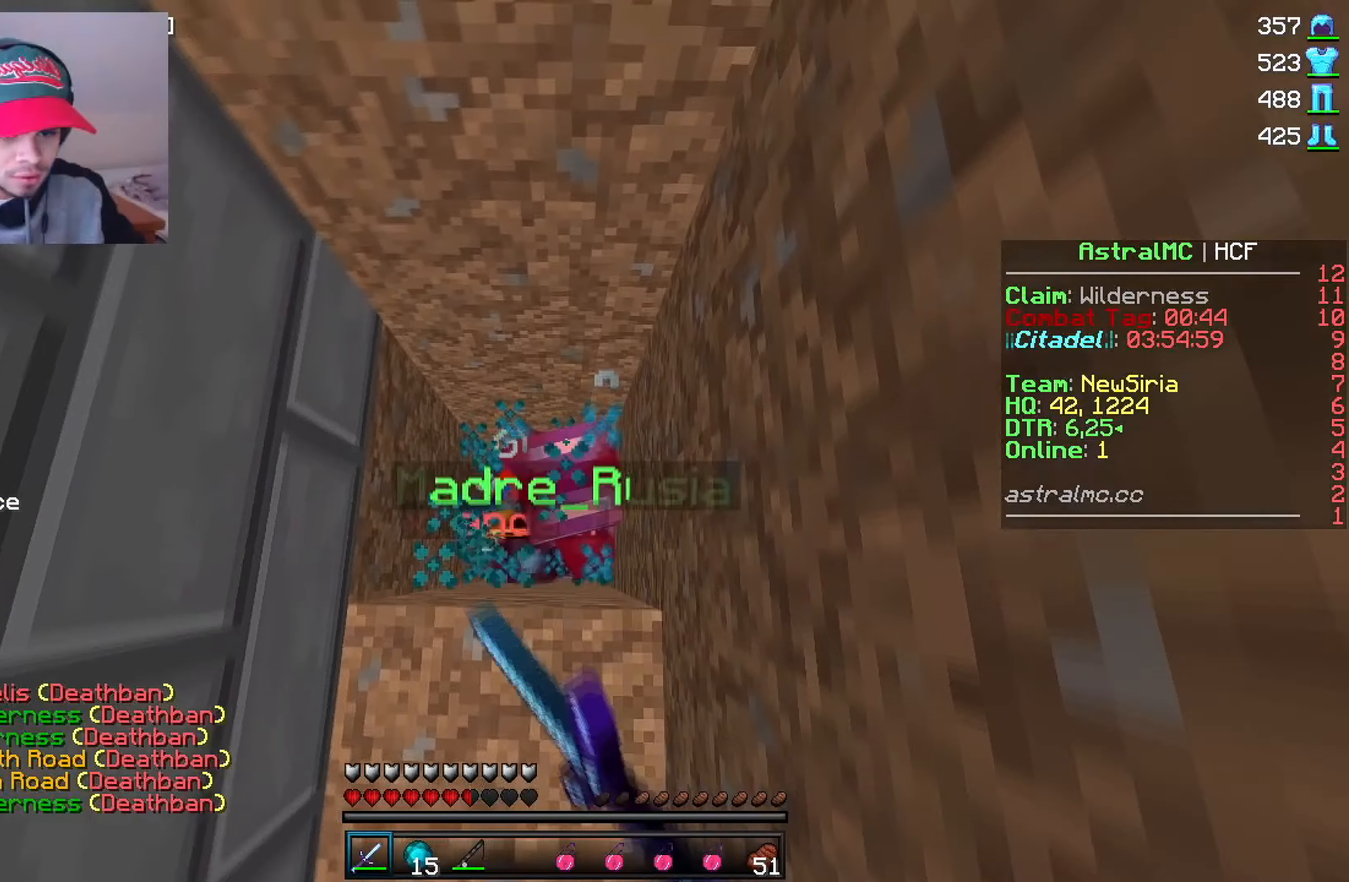
{"keys": [], "mouse": [], "events": [[67, "mouse_left", "up"], [117, "mouse_left", "down"], [183, "mouse_left", "up"], [250, "mouse_left", "down"], [333, "mouse_left", "up"], [367, "mouse_left", "down"], [450, "mouse_left", "up"]]}
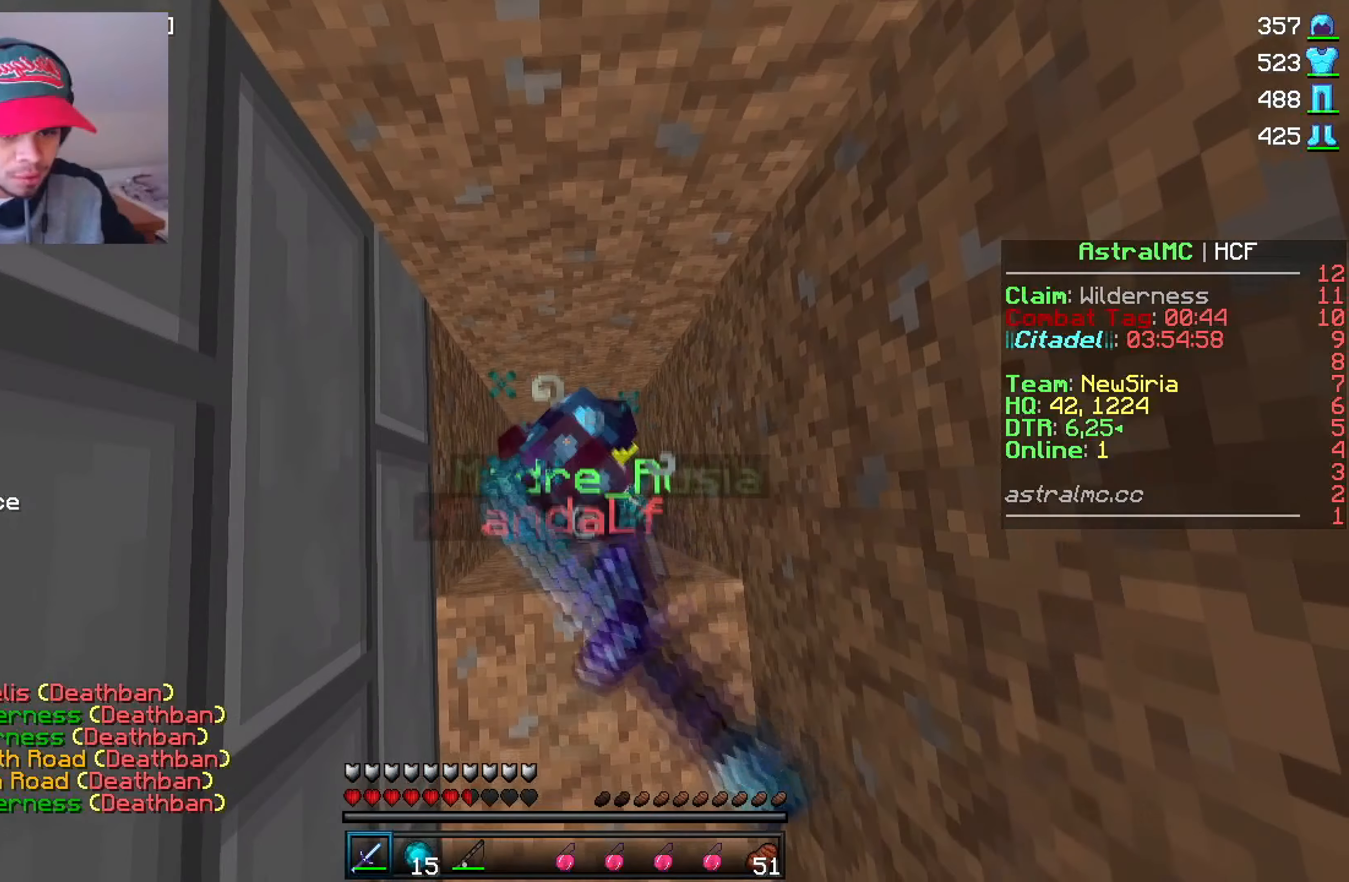
{"keys": [], "mouse": [], "events": [[17, "mouse_left", "down"], [100, "mouse_left", "up"], [150, "mouse_left", "down"], [233, "mouse_left", "up"], [283, "mouse_left", "down"], [367, "mouse_left", "up"], [417, "mouse_left", "down"], [500, "mouse_left", "up"]]}
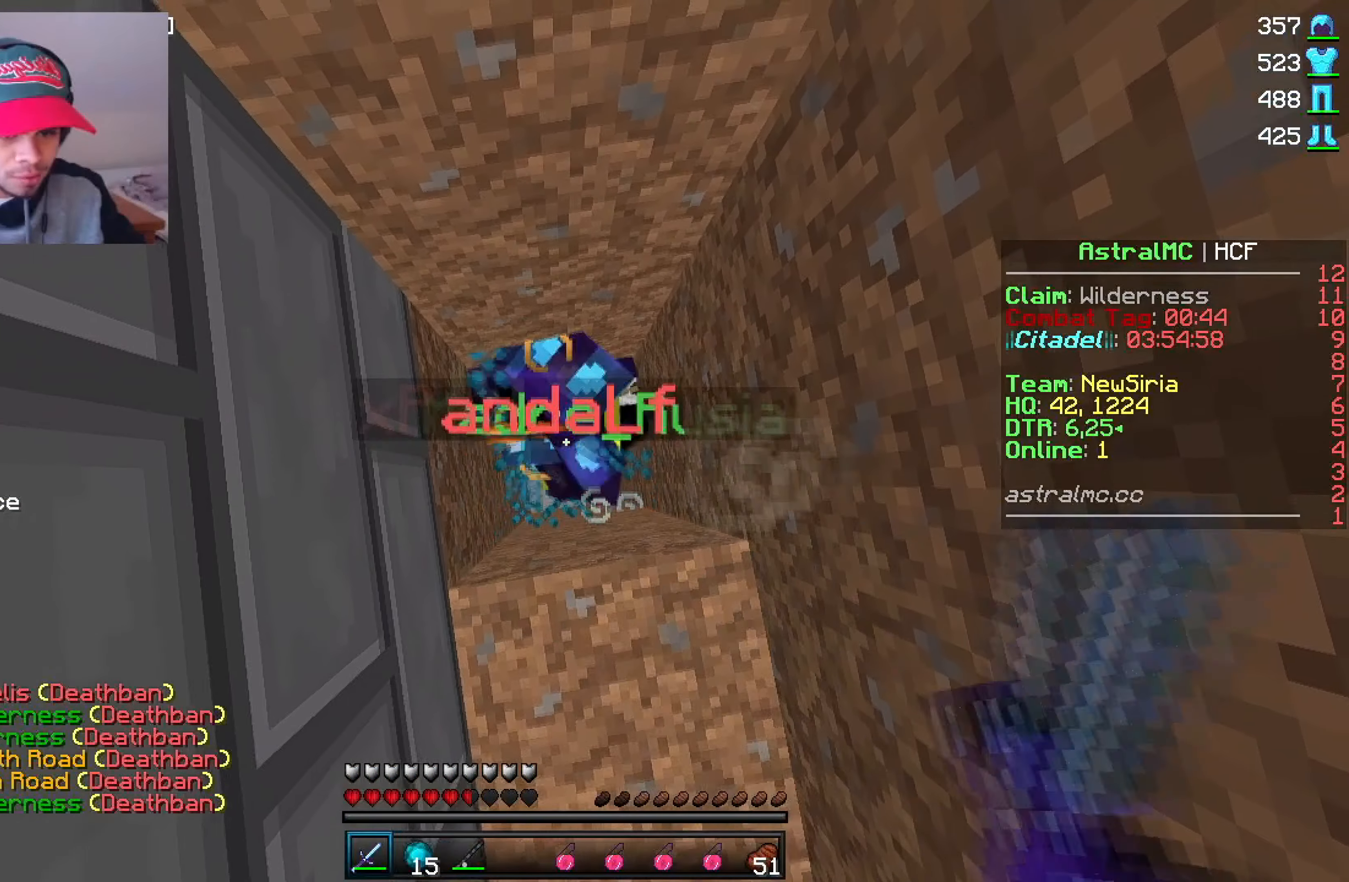
{"keys": [], "mouse": ["left"], "events": [[50, "mouse_left", "down"], [133, "mouse_left", "up"], [183, "mouse_left", "down"], [267, "mouse_left", "up"], [317, "mouse_left", "down"], [400, "mouse_left", "up"], [450, "mouse_left", "down"]]}
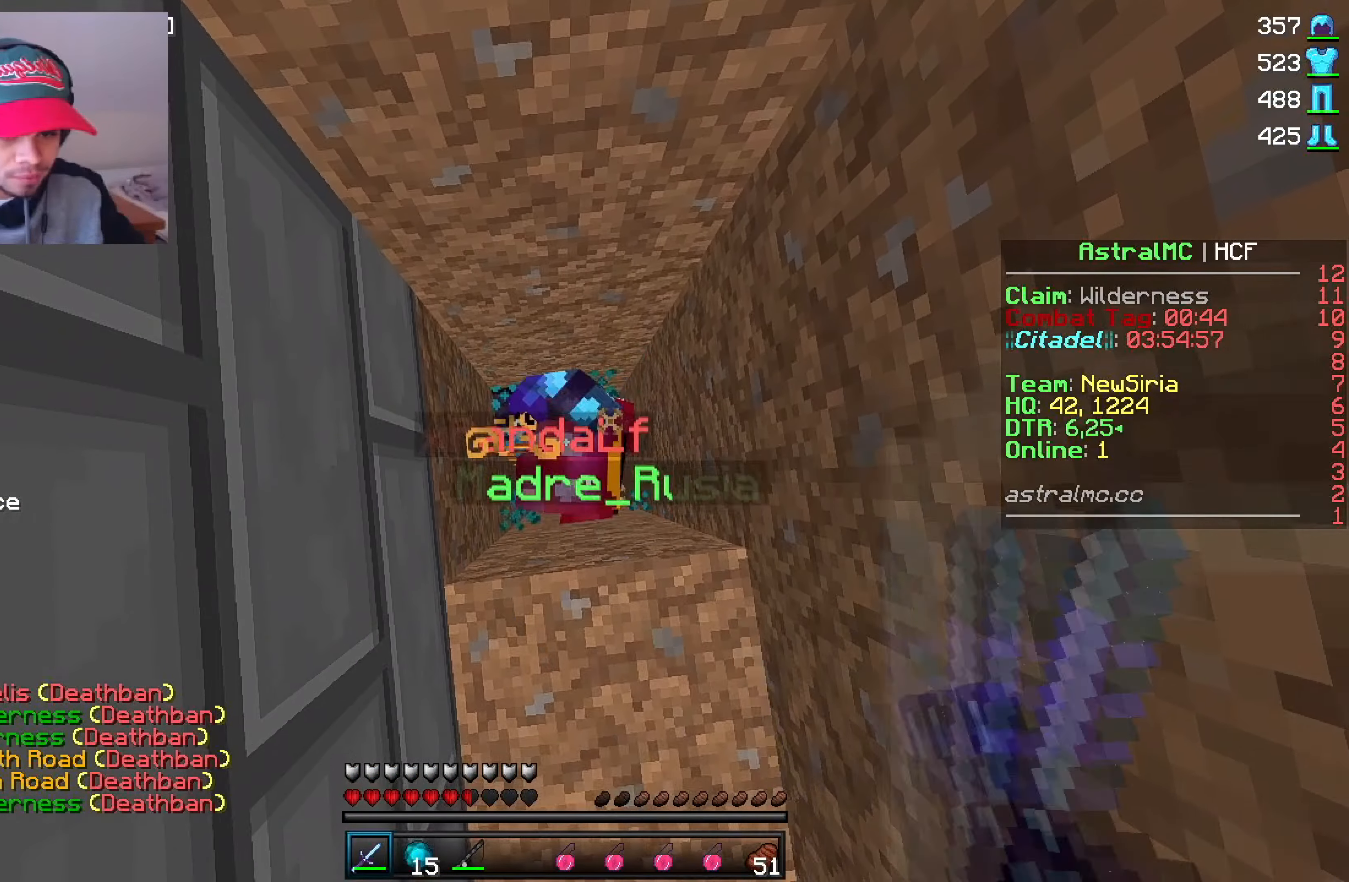
{"keys": [], "mouse": ["left"], "events": [[33, "mouse_left", "up"], [67, "mouse_left", "down"], [167, "mouse_left", "up"], [200, "mouse_left", "down"], [317, "mouse_left", "up"], [350, "mouse_left", "down"], [433, "mouse_left", "up"], [500, "mouse_left", "down"]]}
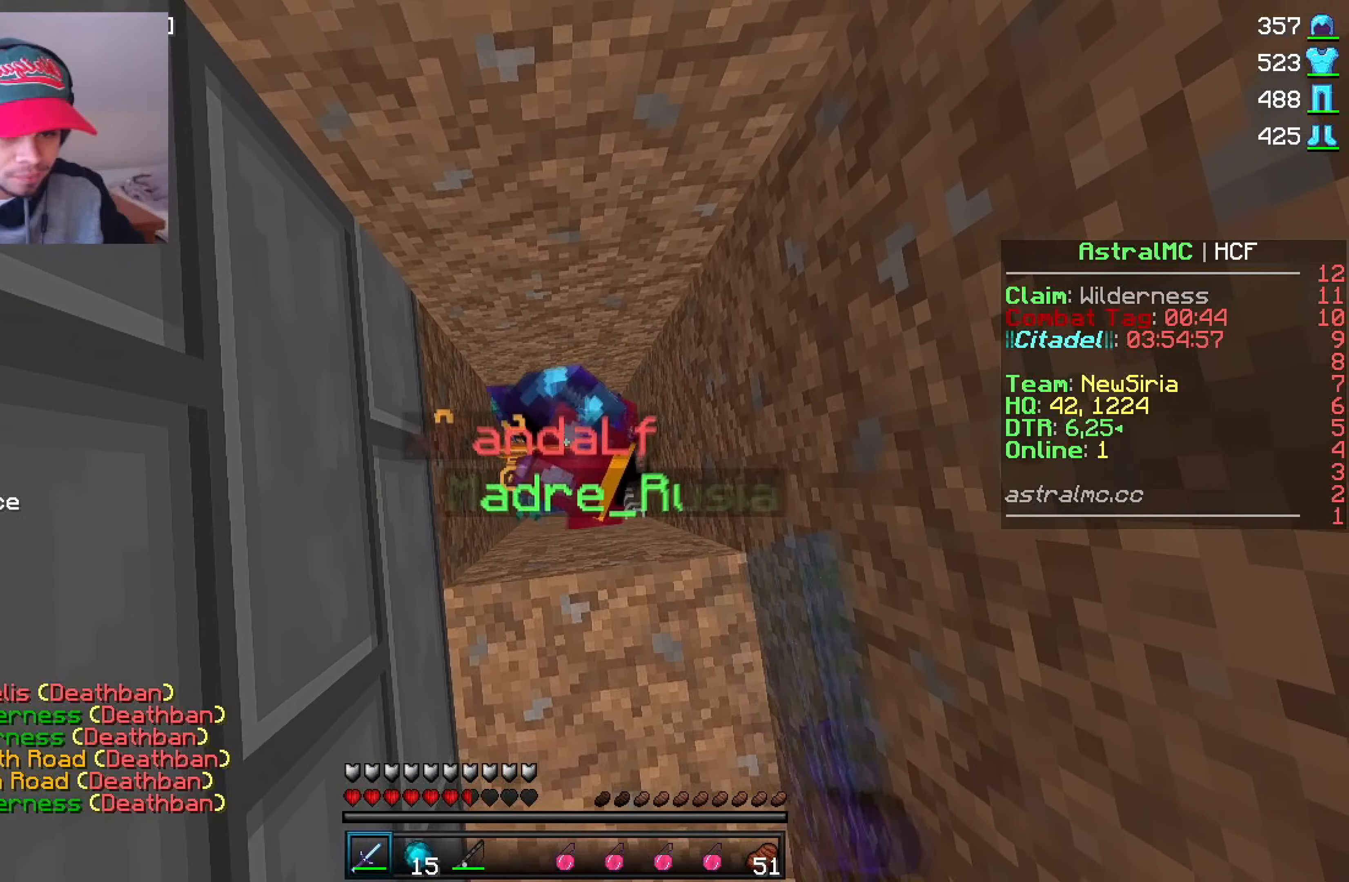
{"keys": [], "mouse": ["left"], "events": [[67, "mouse_left", "up"], [117, "mouse_left", "down"], [183, "mouse_left", "up"], [233, "mouse_left", "down"], [317, "mouse_left", "up"], [367, "mouse_left", "down"], [450, "mouse_left", "up"], [500, "mouse_left", "down"]]}
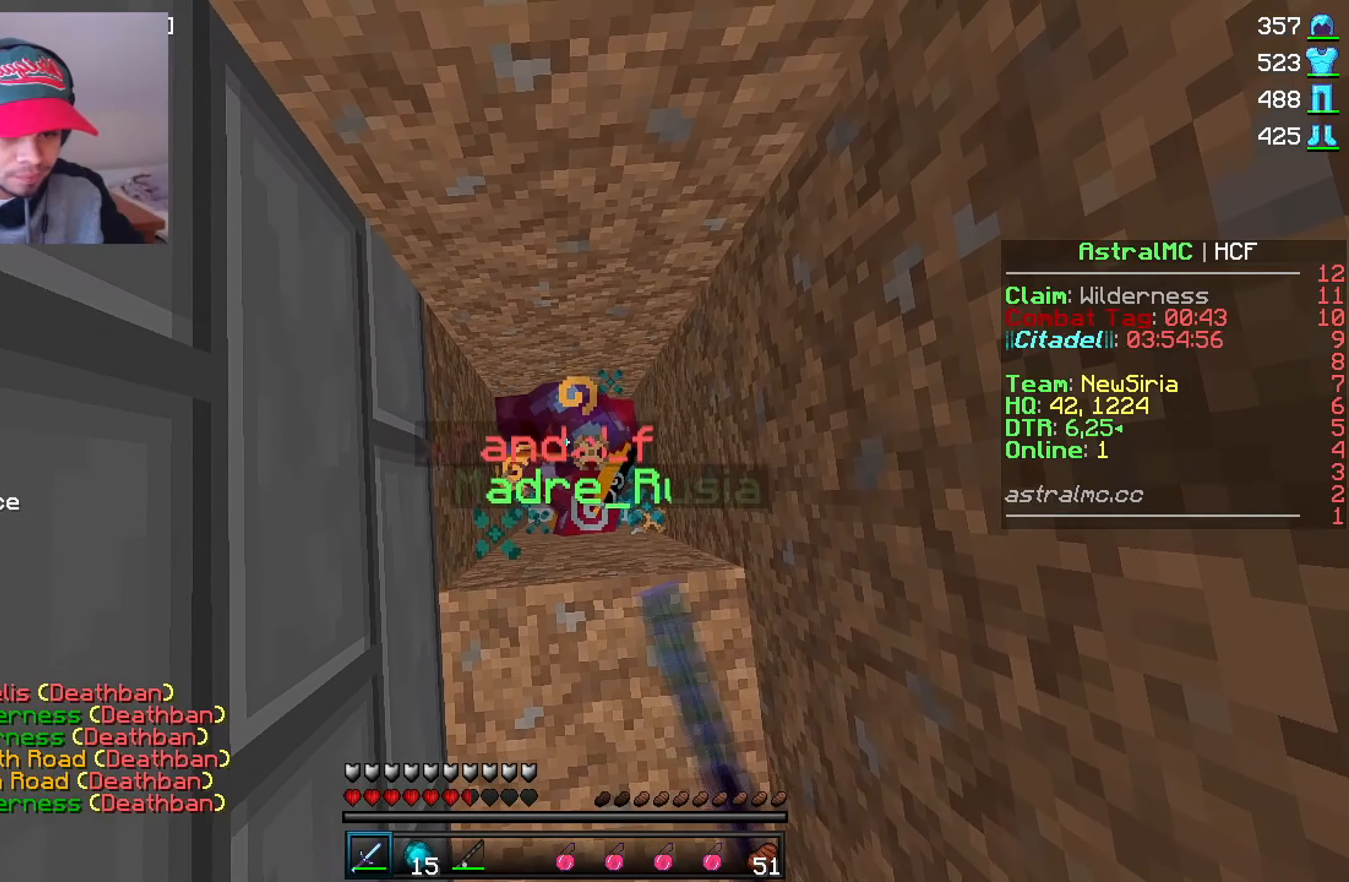
{"keys": [], "mouse": [], "events": [[100, "mouse_left", "up"], [133, "mouse_left", "down"], [217, "mouse_left", "up"], [250, "mouse_left", "down"], [350, "mouse_left", "up"], [400, "mouse_left", "down"], [483, "mouse_left", "up"]]}
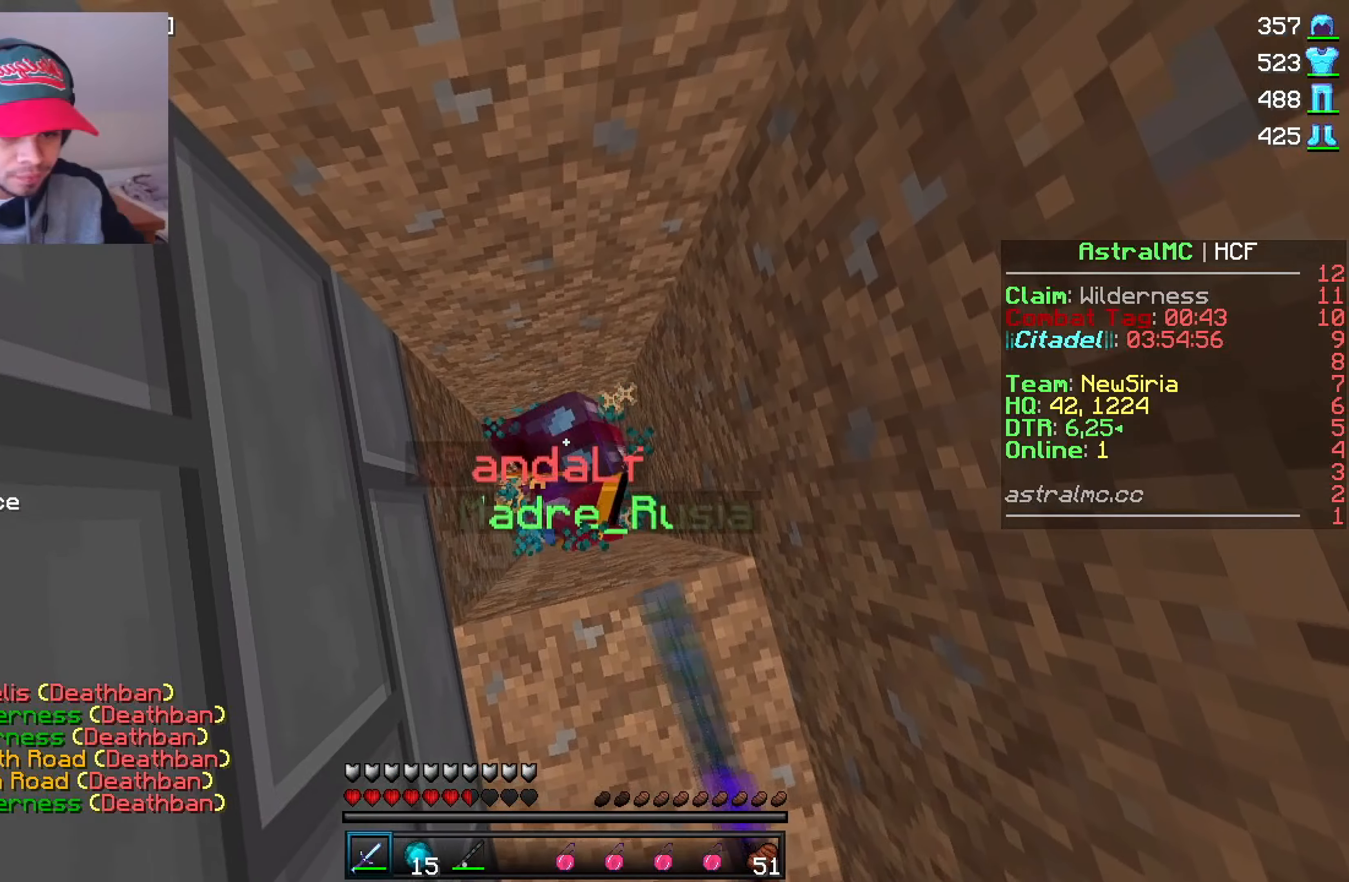
{"keys": [], "mouse": ["left"], "events": [[33, "mouse_left", "down"], [133, "mouse_left", "up"], [167, "mouse_left", "down"], [267, "mouse_left", "up"], [317, "mouse_left", "down"], [400, "mouse_left", "up"], [434, "mouse_left", "down"]]}
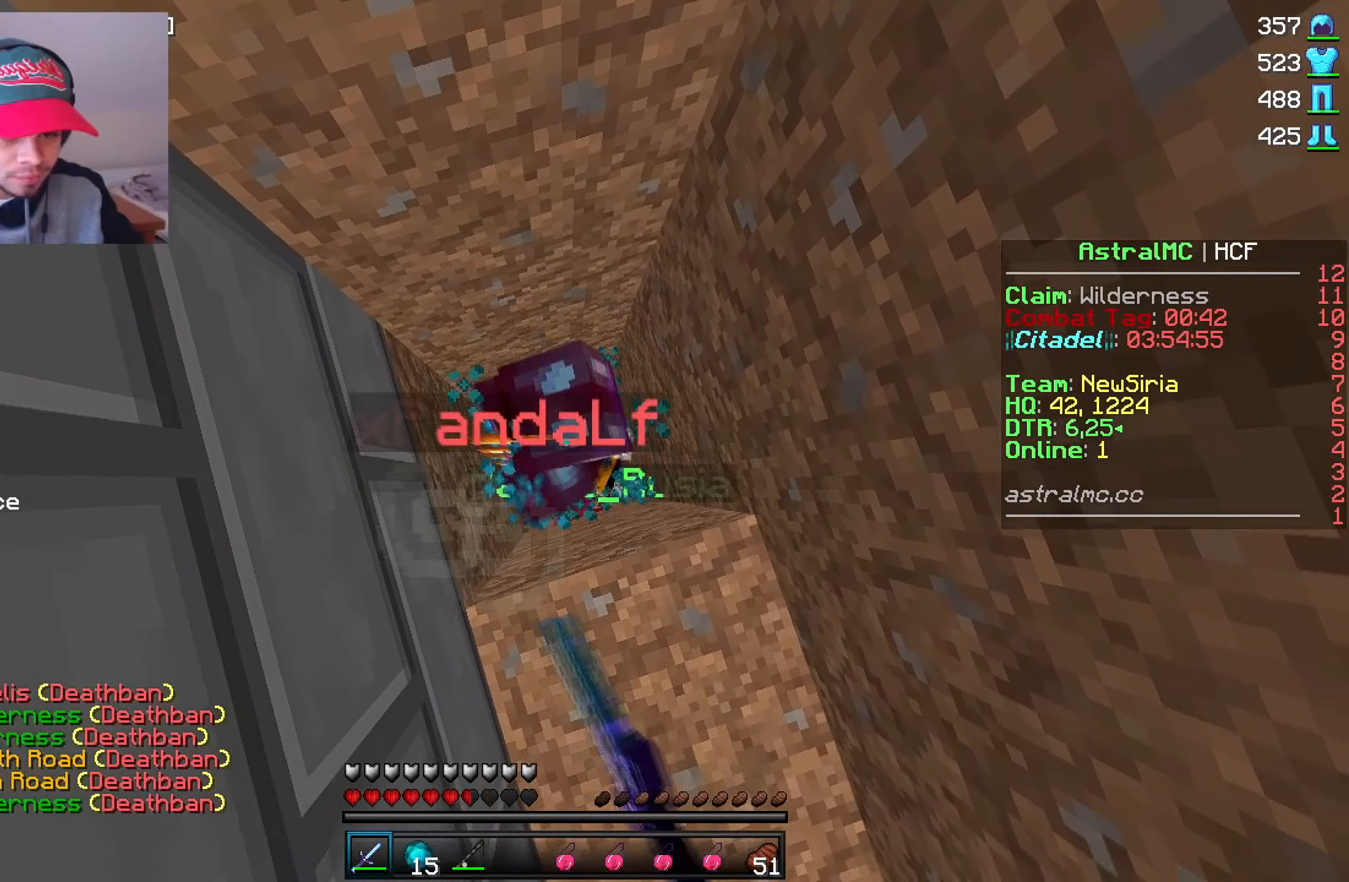
{"keys": [], "mouse": ["left"], "events": [[34, "mouse_left", "up"], [84, "mouse_left", "down"], [167, "mouse_left", "up"], [217, "mouse_left", "down"], [300, "mouse_left", "up"], [367, "mouse_left", "down"], [467, "mouse_left", "up"], [500, "mouse_left", "down"]]}
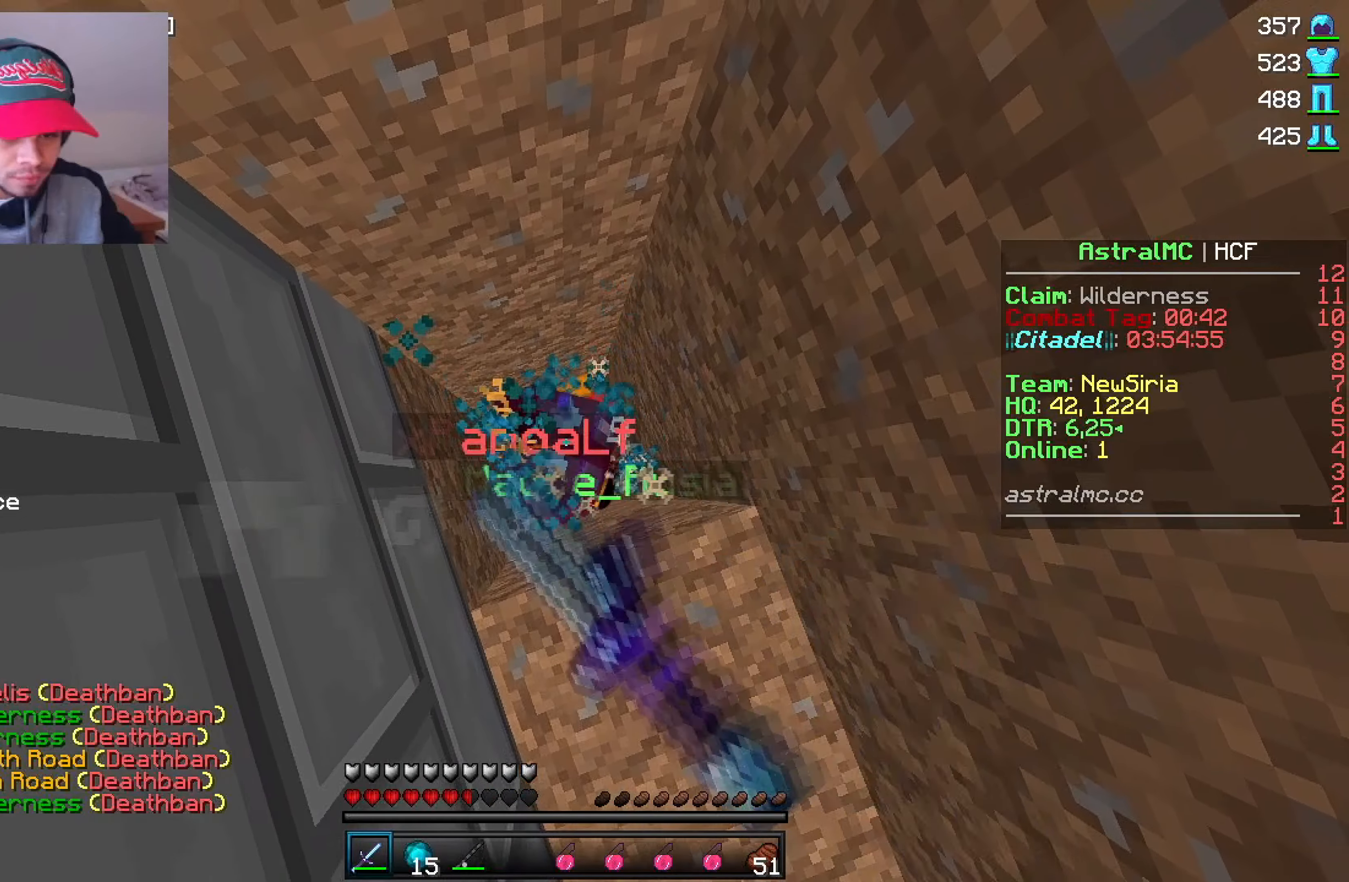
{"keys": [], "mouse": ["left"], "events": [[67, "mouse_left", "up"], [134, "mouse_left", "down"], [200, "mouse_left", "up"], [250, "mouse_left", "down"], [350, "mouse_left", "up"], [400, "mouse_left", "down"]]}